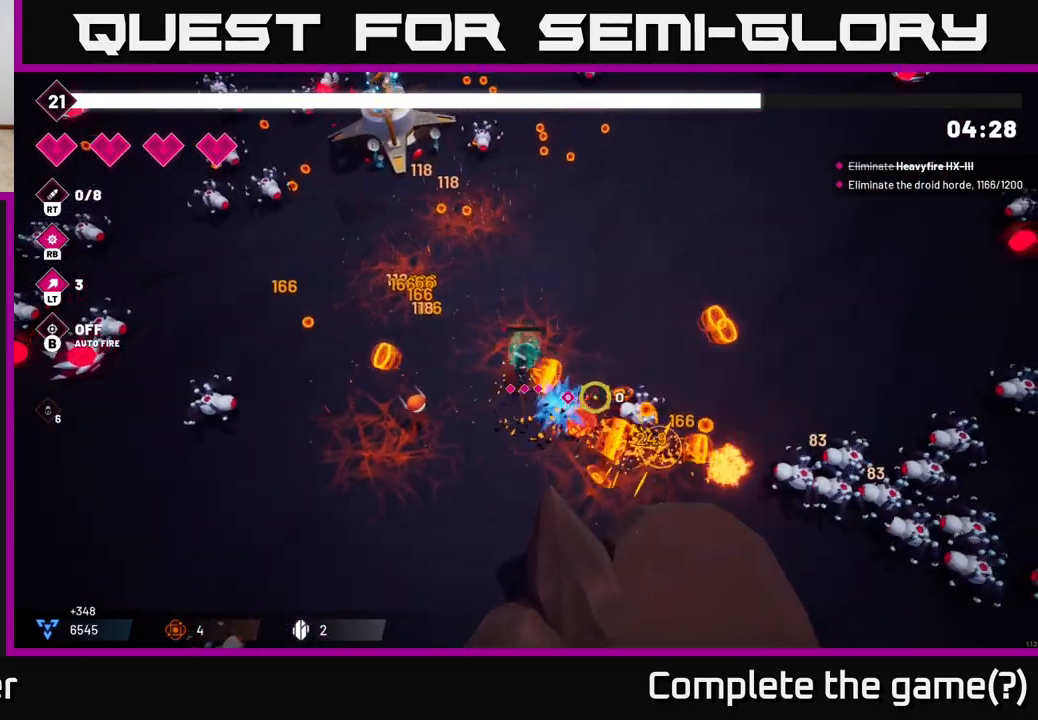
Gameplay with a controller (Xbox layout); each line is a JSON object with the inputs held at the frame after it. "events" lists button and stick changes between this image and that frame as [ms after this image, input, new state], when the widget could be followed in between.
{"buttons": ["R2"], "left_stick": "right", "right_stick": "down-right", "events": [[217, "left_stick", "right"]]}
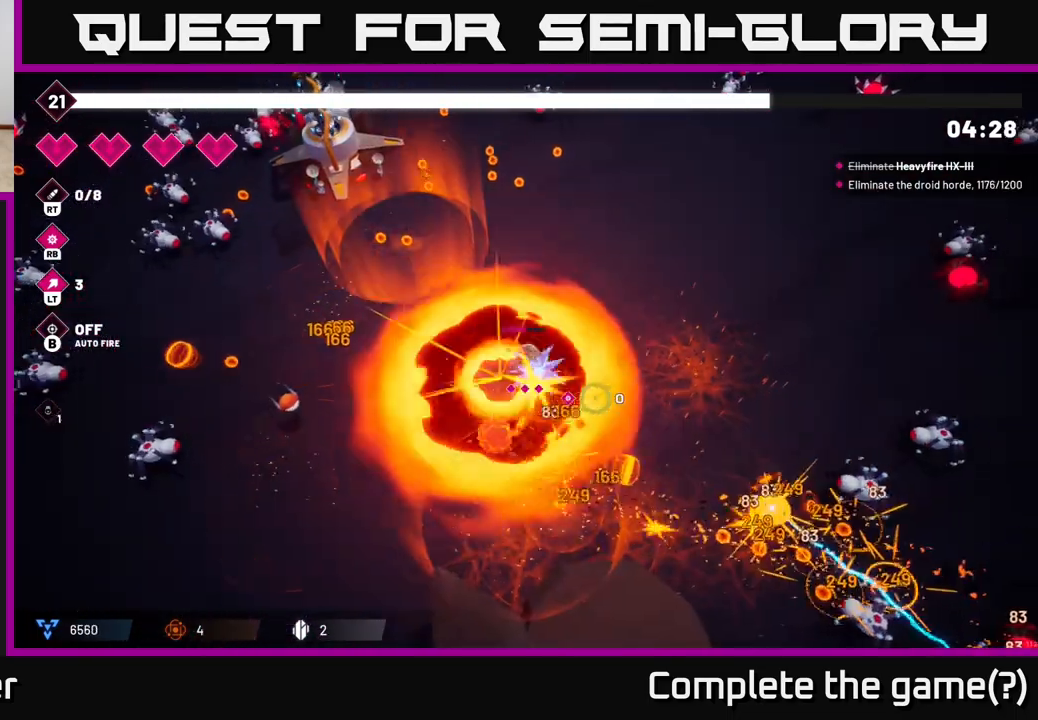
{"buttons": ["R2"], "left_stick": "down", "right_stick": "down-right", "events": [[67, "L2", "down"], [217, "left_stick", "down-right"], [233, "L2", "up"], [400, "left_stick", "down"]]}
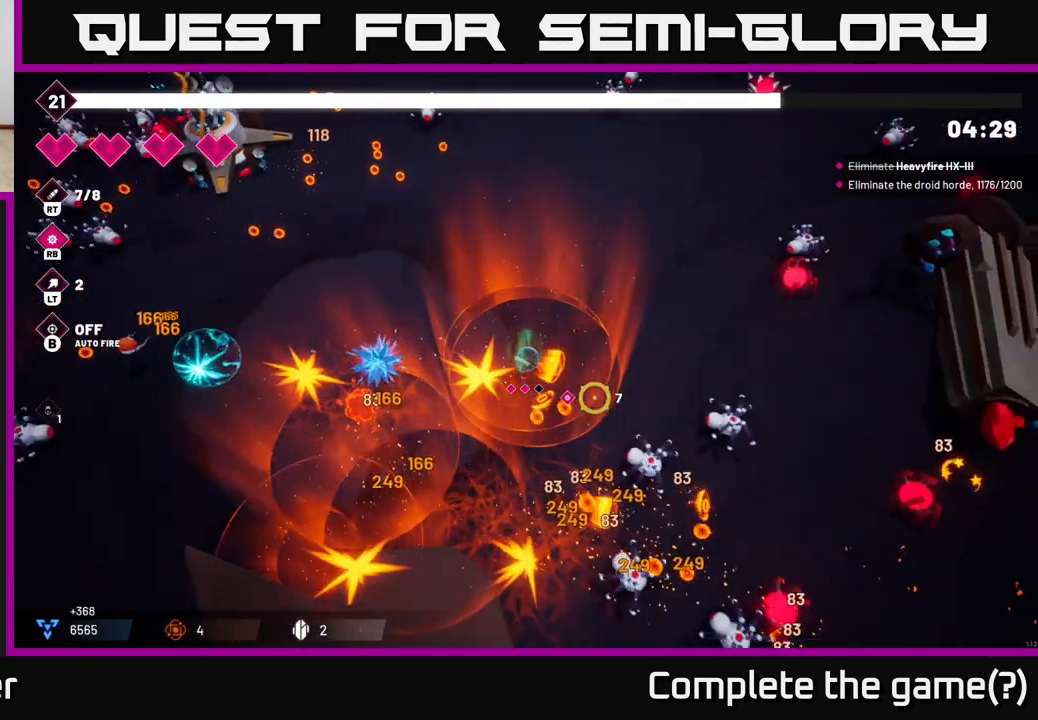
{"buttons": ["R2"], "left_stick": "down", "right_stick": "down-right", "events": [[67, "left_stick", "center"], [167, "left_stick", "down"]]}
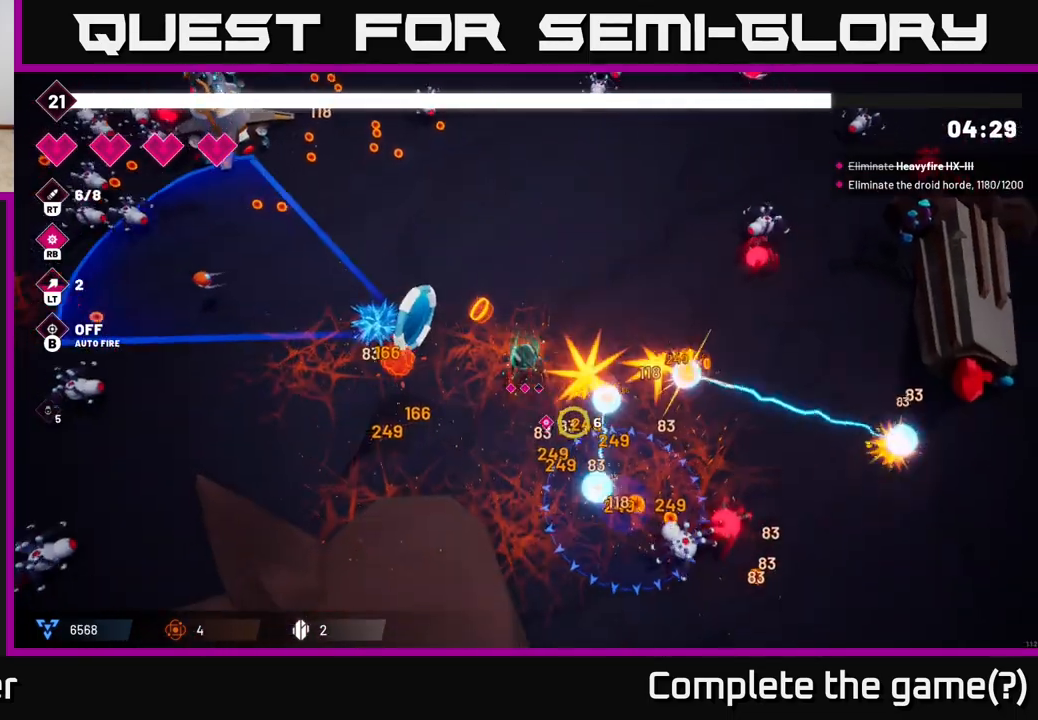
{"buttons": ["R2"], "left_stick": "up-right", "right_stick": "down-right", "events": [[117, "left_stick", "down-left"], [267, "left_stick", "down"], [450, "left_stick", "up-right"]]}
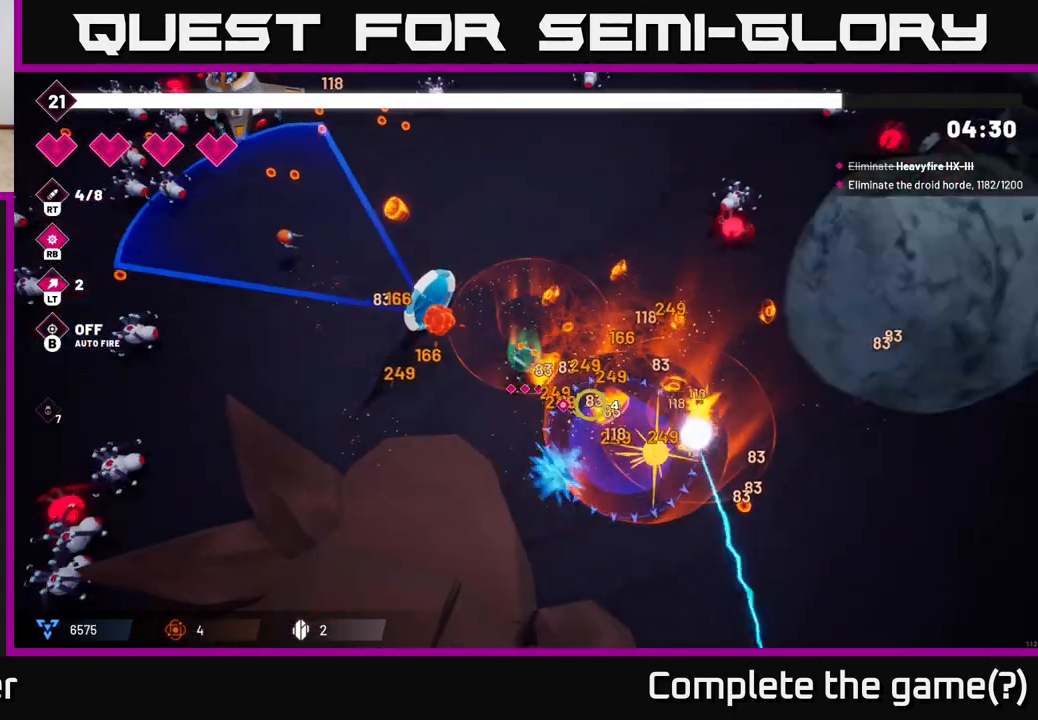
{"buttons": ["L2", "R2"], "left_stick": "up-left", "right_stick": "up-left", "events": [[150, "L2", "down"], [233, "right_stick", "up-right"], [283, "left_stick", "up"], [317, "L2", "up"], [383, "right_stick", "up-left"], [417, "L2", "down"], [500, "left_stick", "up-left"]]}
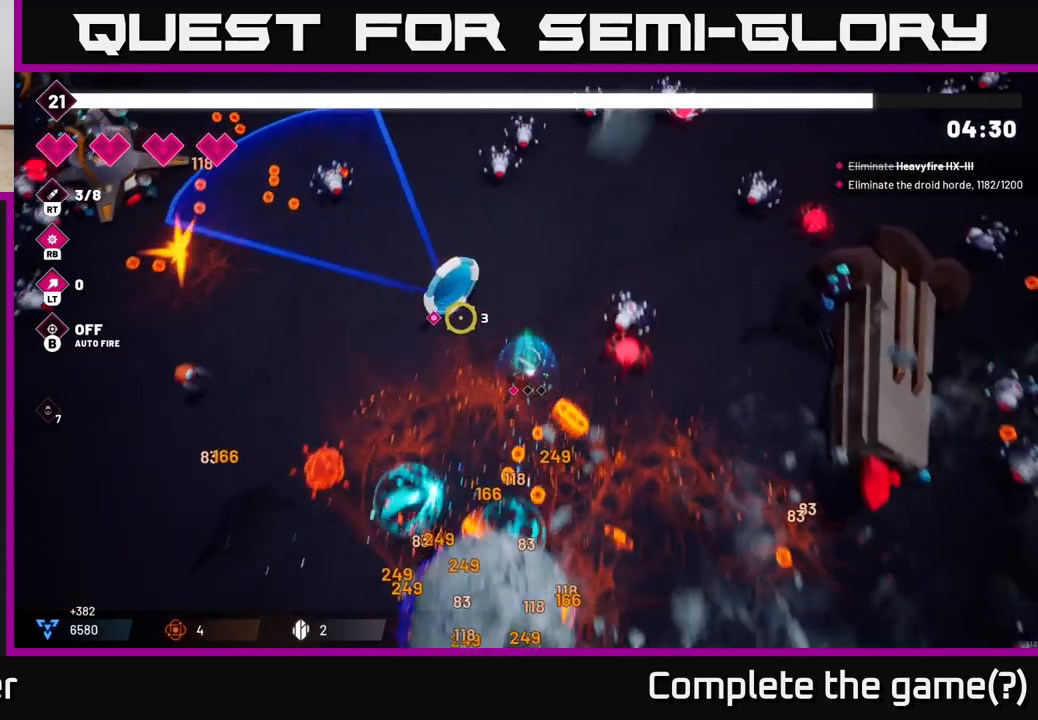
{"buttons": ["R2"], "left_stick": "up-left", "right_stick": "up-left", "events": [[50, "L2", "up"]]}
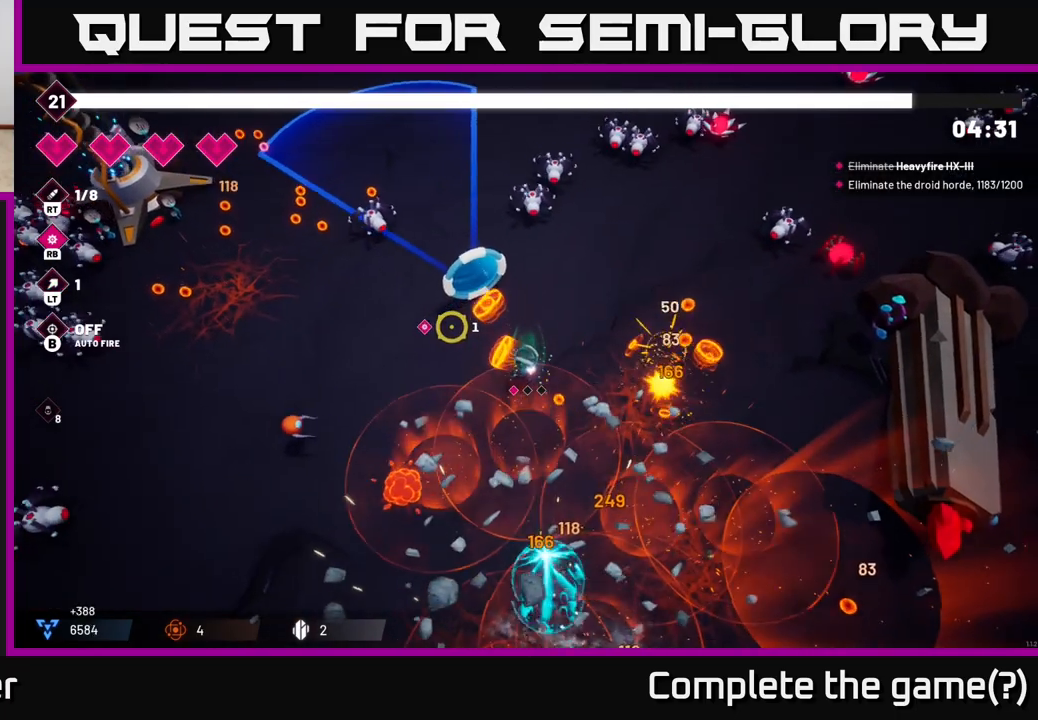
{"buttons": ["L2", "R2"], "left_stick": "up-left", "right_stick": "left", "events": [[133, "right_stick", "up"], [367, "right_stick", "left"], [400, "L2", "down"]]}
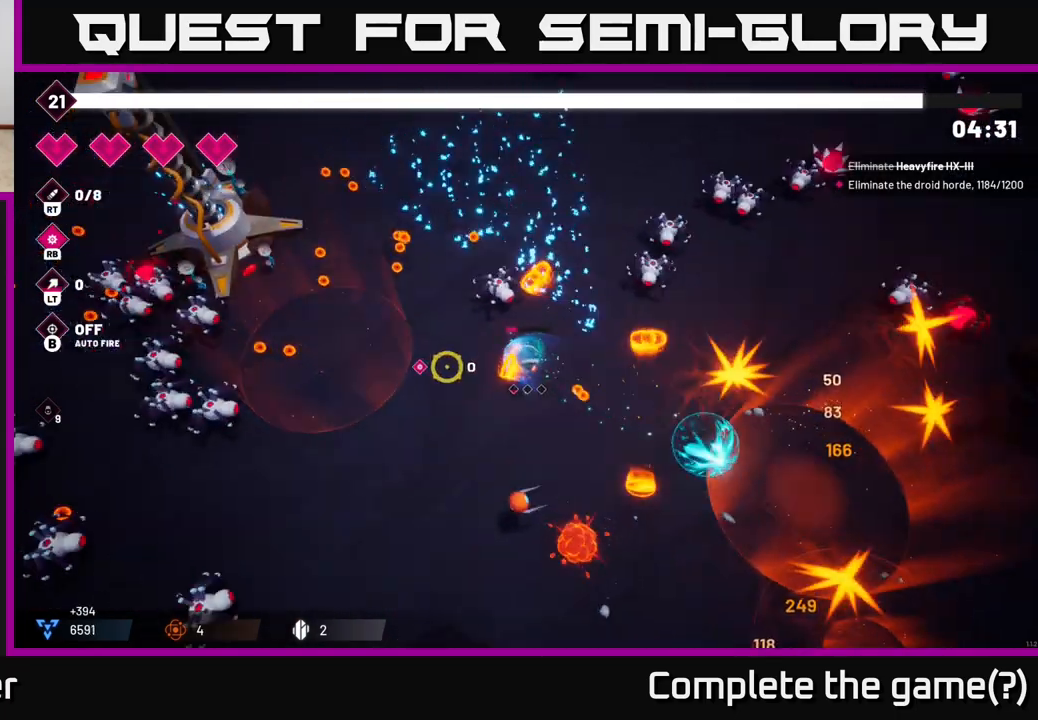
{"buttons": ["R2"], "left_stick": "up-left", "right_stick": "left", "events": [[50, "L2", "up"], [167, "left_stick", "left"], [317, "left_stick", "up-left"], [367, "L2", "down"], [483, "L2", "up"]]}
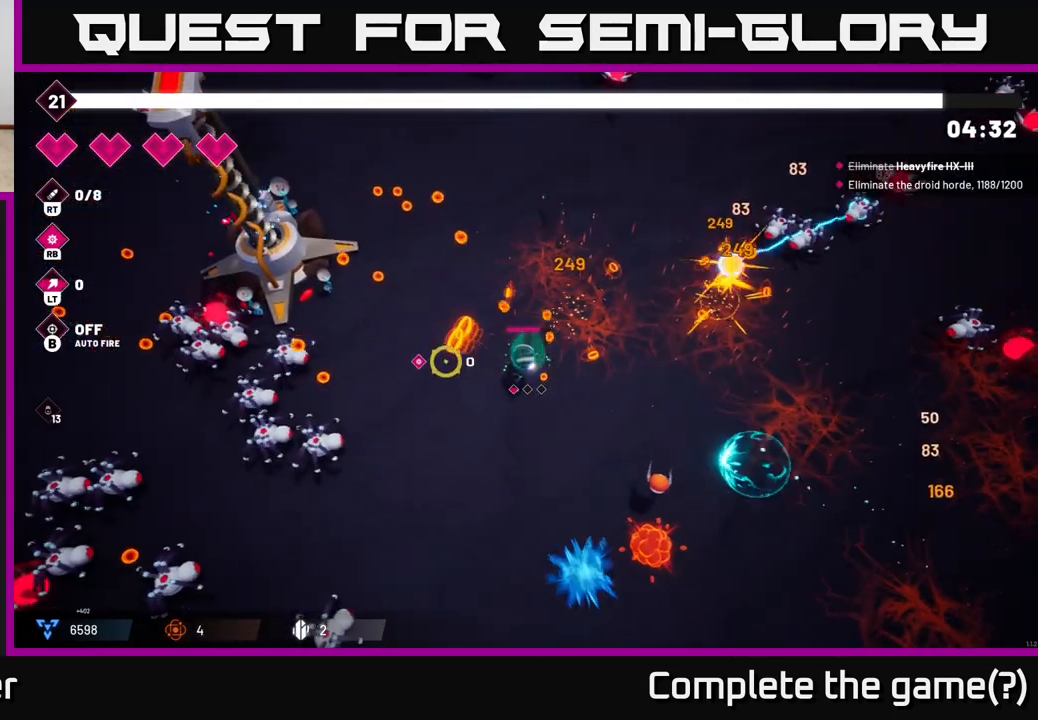
{"buttons": ["R2"], "left_stick": "up-left", "right_stick": "down-left", "events": [[100, "right_stick", "down-left"]]}
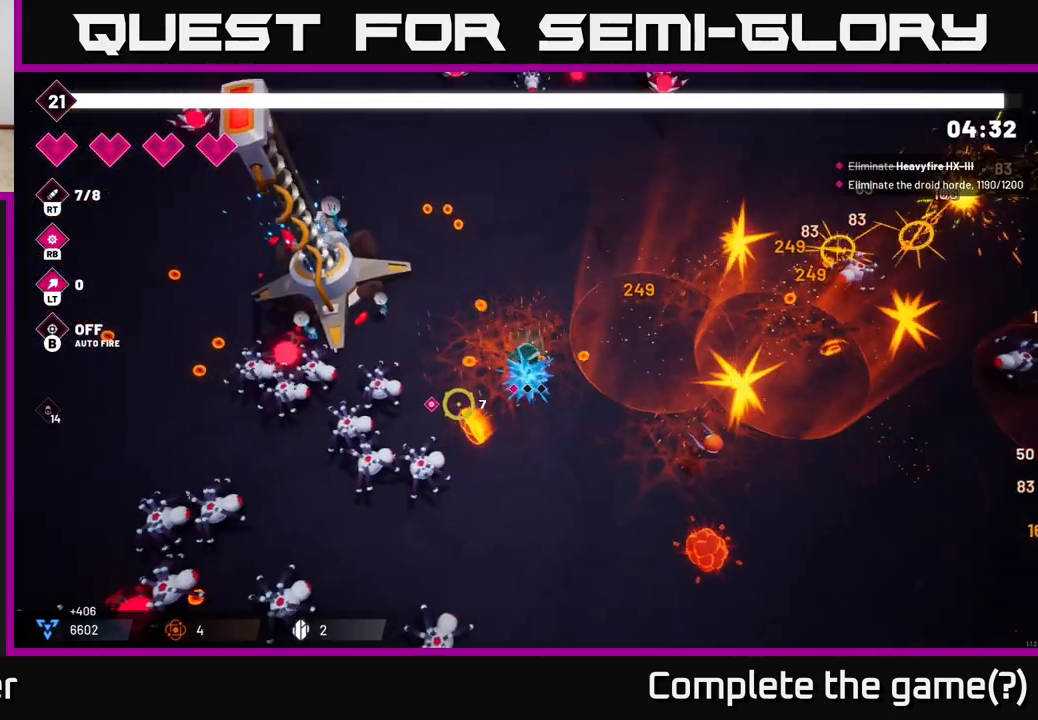
{"buttons": ["R2"], "left_stick": "up-left", "right_stick": "down-left", "events": []}
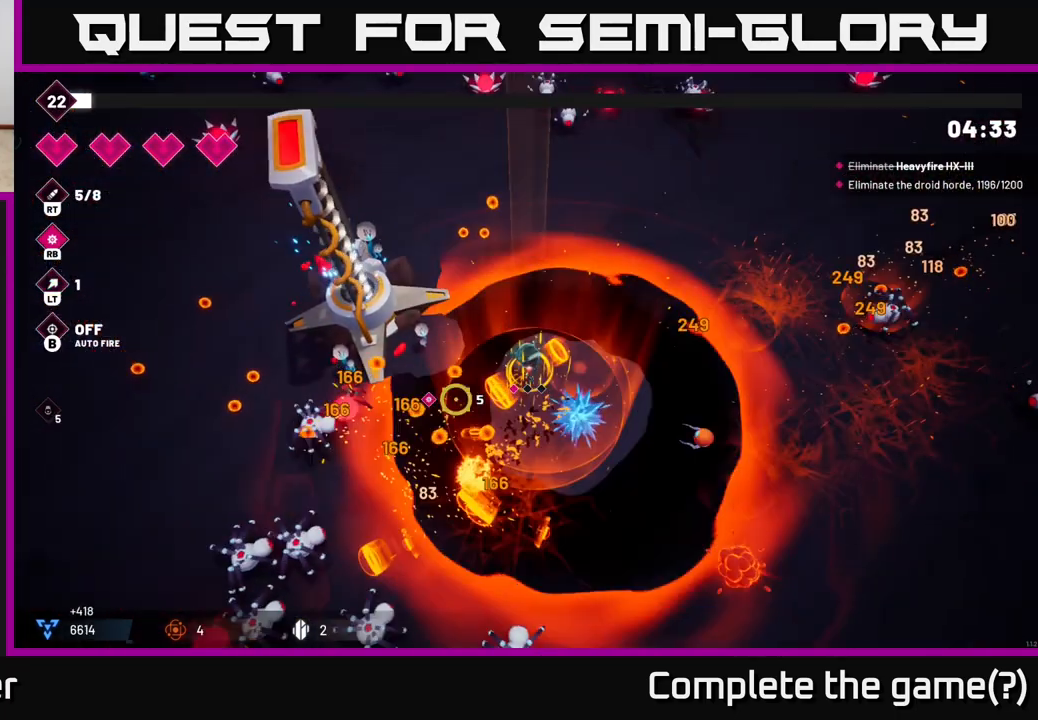
{"buttons": ["R2"], "left_stick": "down", "right_stick": "down-left", "events": [[283, "left_stick", "center"], [367, "left_stick", "down"]]}
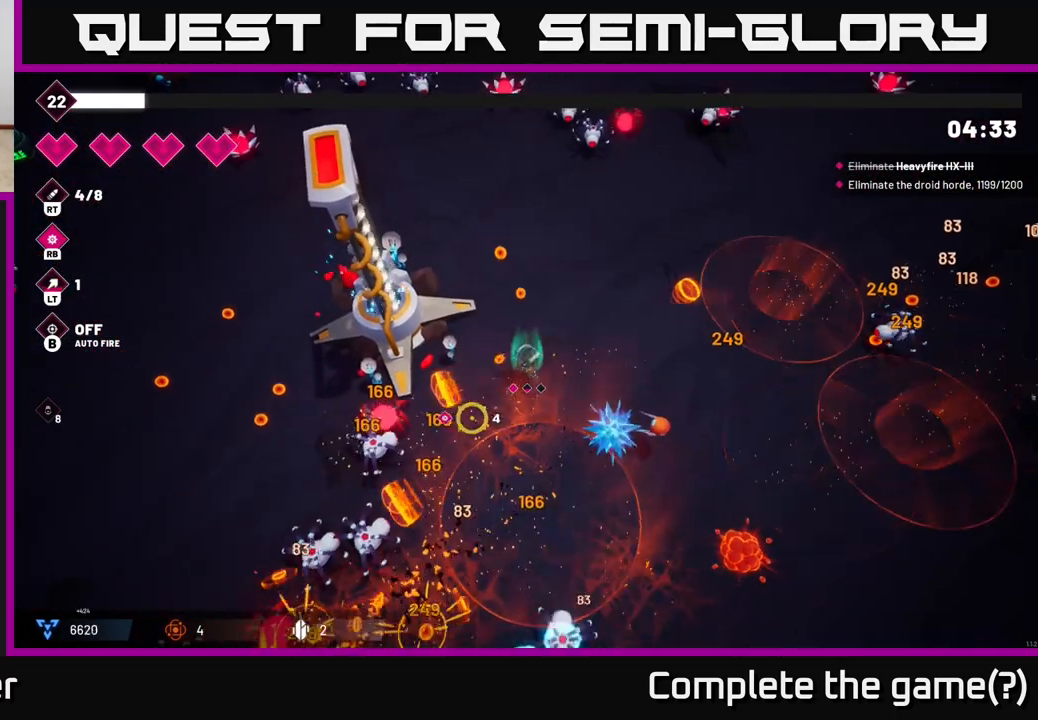
{"buttons": ["R2"], "left_stick": "down-left", "right_stick": "down-left", "events": [[283, "left_stick", "down-left"]]}
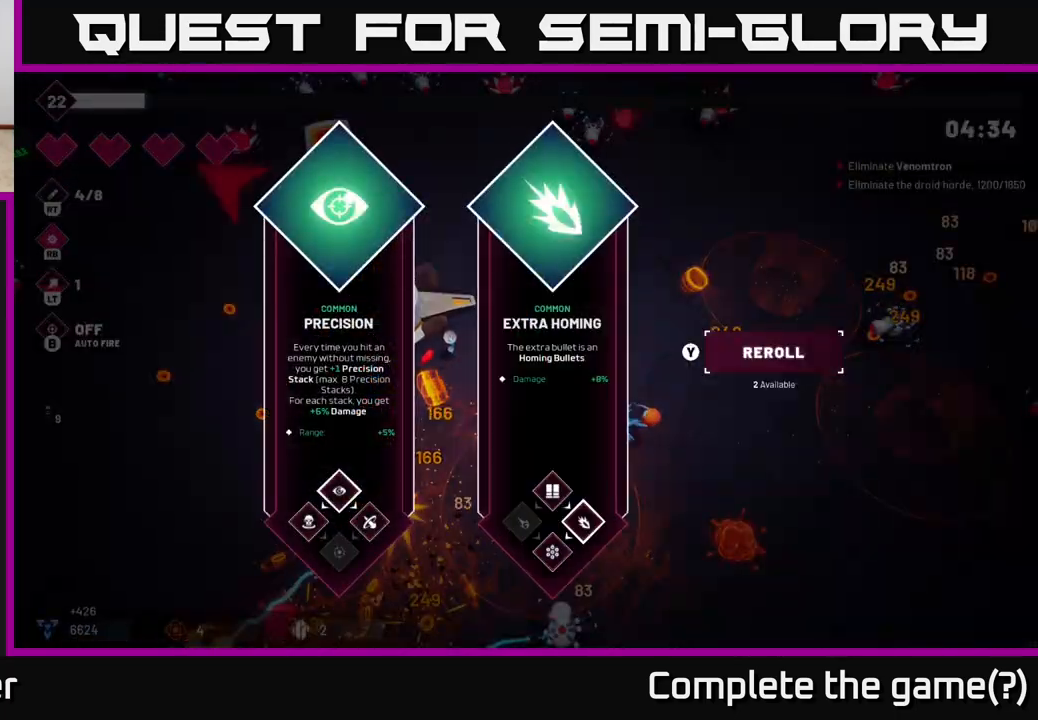
{"buttons": [], "left_stick": "center", "right_stick": "center", "events": [[33, "R2", "up"], [33, "left_stick", "center"], [33, "right_stick", "center"]]}
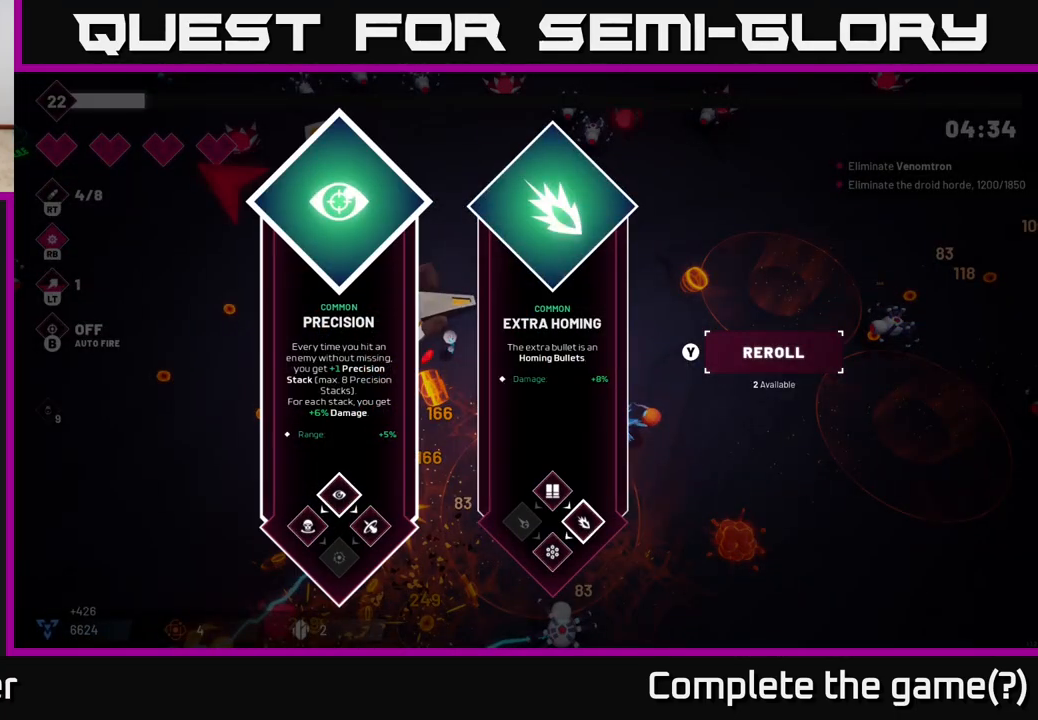
{"buttons": [], "left_stick": "left", "right_stick": "center", "events": [[200, "left_stick", "right"], [383, "left_stick", "center"], [483, "left_stick", "left"]]}
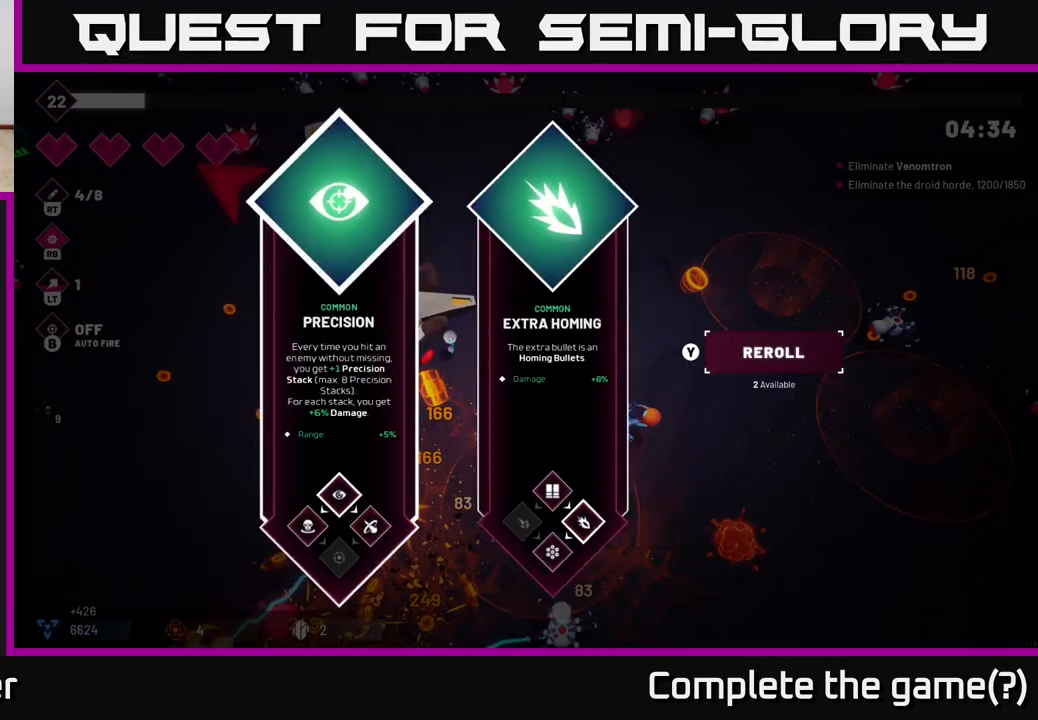
{"buttons": [], "left_stick": "down-left", "right_stick": "center", "events": [[217, "left_stick", "right"], [383, "A", "down"], [400, "left_stick", "center"], [450, "A", "up"], [467, "left_stick", "down-left"]]}
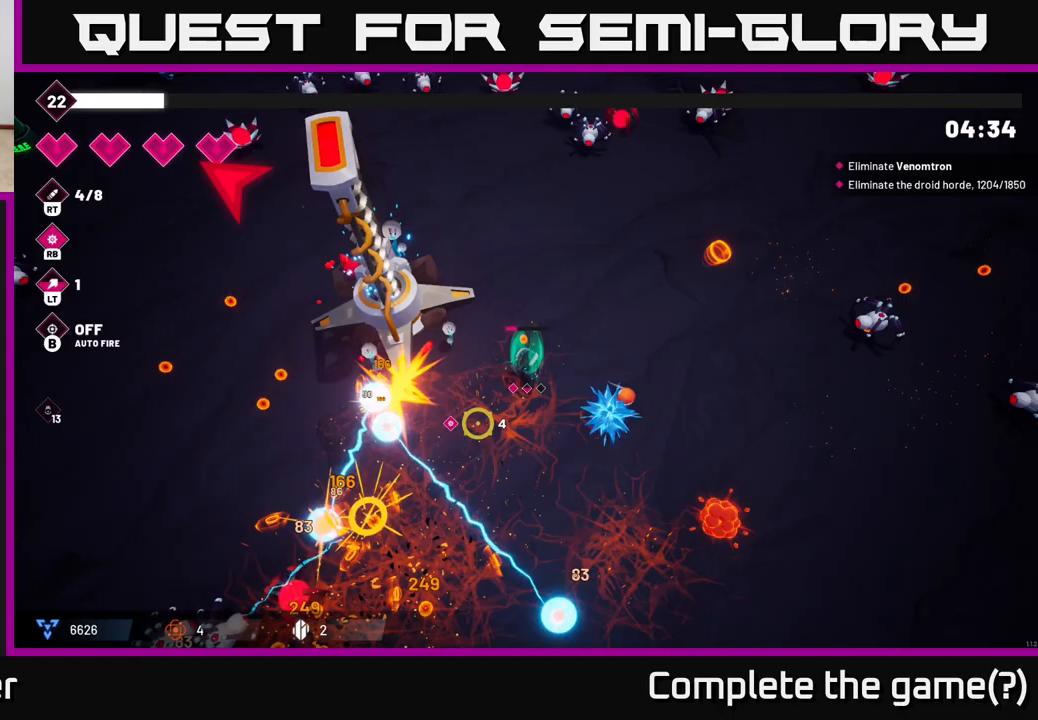
{"buttons": ["R2"], "left_stick": "down-left", "right_stick": "down-left", "events": [[17, "R2", "down"], [117, "right_stick", "down-left"], [133, "left_stick", "down"], [400, "left_stick", "down-left"]]}
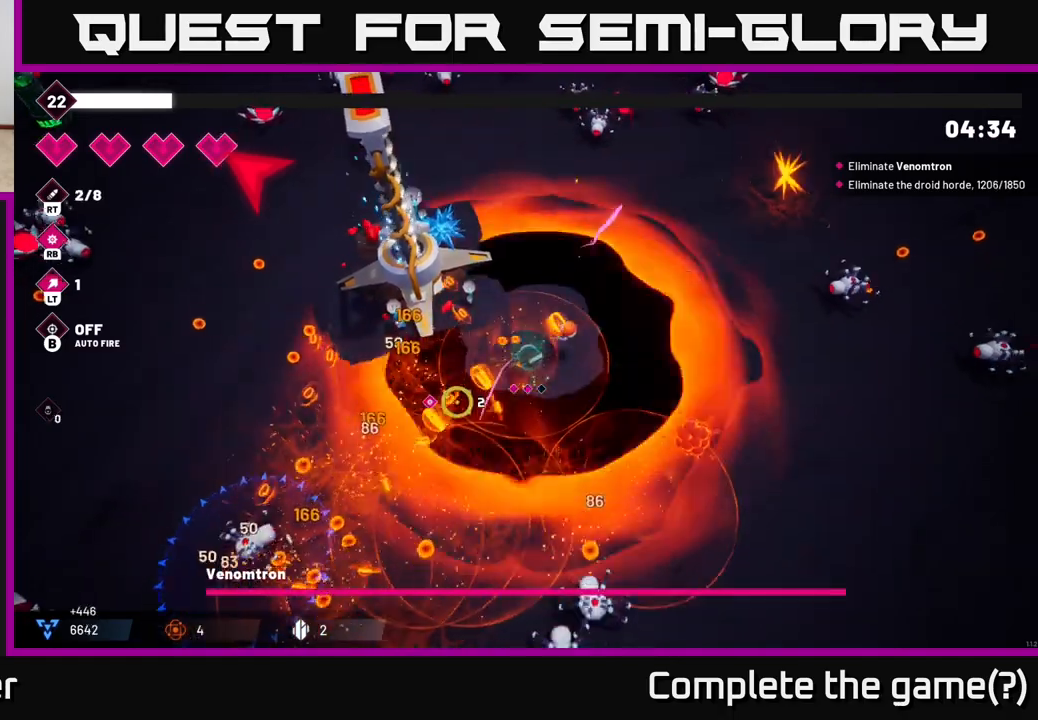
{"buttons": ["L2", "R2"], "left_stick": "left", "right_stick": "down-left", "events": [[300, "left_stick", "left"], [383, "L2", "down"]]}
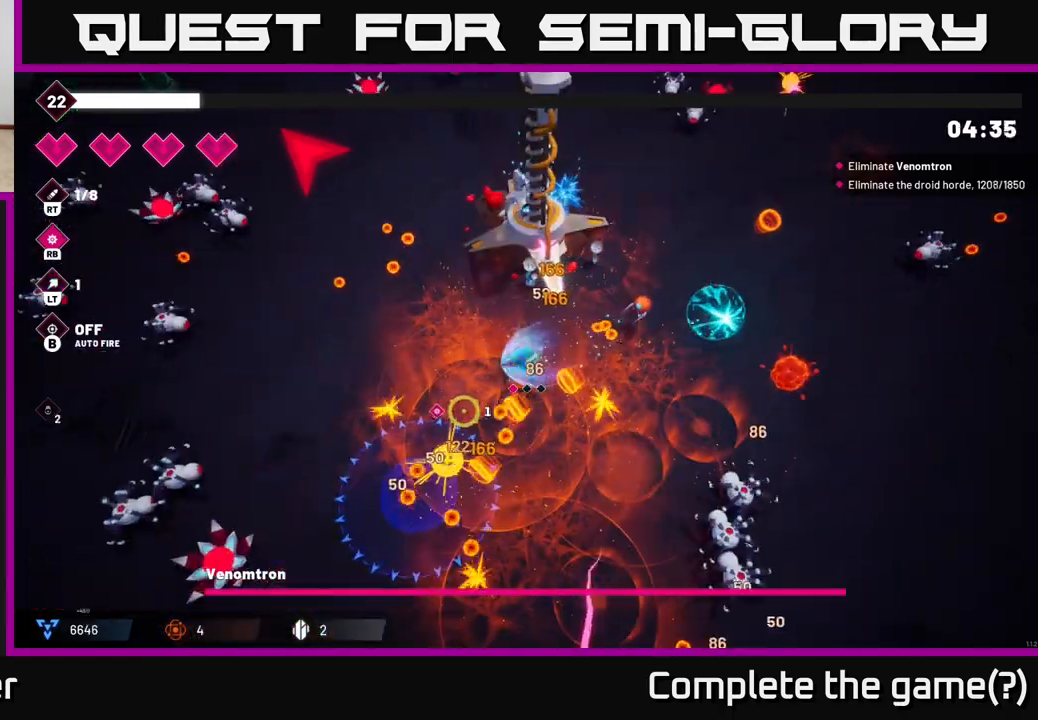
{"buttons": ["R2"], "left_stick": "left", "right_stick": "down-left", "events": [[33, "L2", "up"], [200, "L2", "down"], [367, "L2", "up"]]}
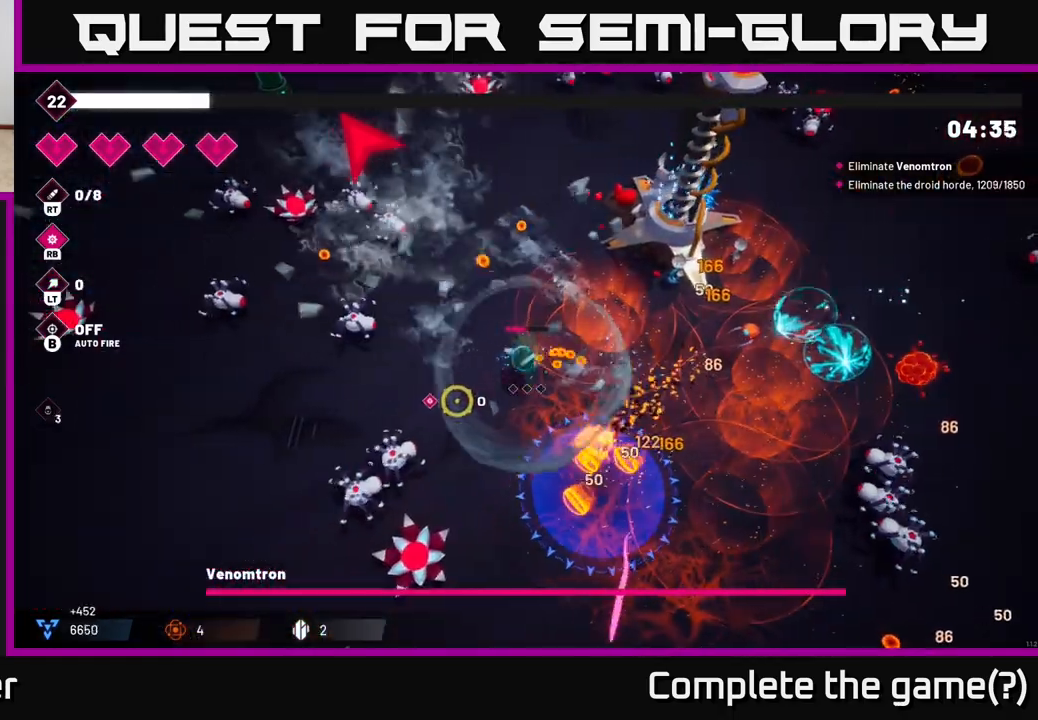
{"buttons": ["R2"], "left_stick": "up-right", "right_stick": "down-left", "events": [[33, "left_stick", "down"], [133, "left_stick", "up"], [433, "left_stick", "up-right"]]}
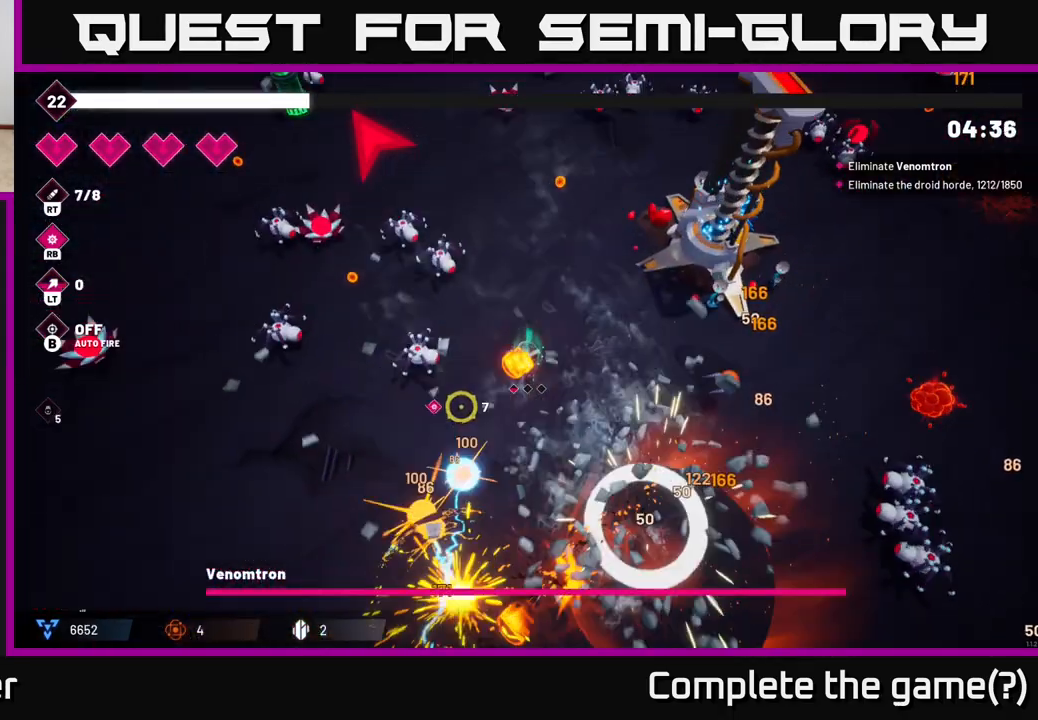
{"buttons": ["R2"], "left_stick": "up-right", "right_stick": "left", "events": [[117, "left_stick", "up"], [233, "right_stick", "left"], [350, "left_stick", "up-right"]]}
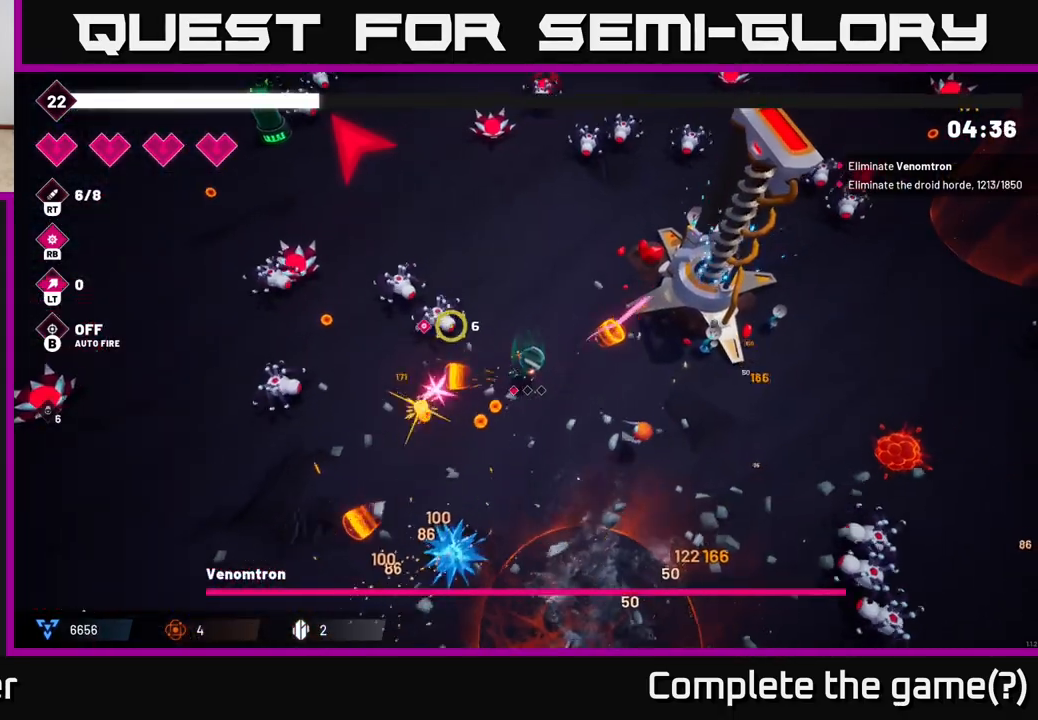
{"buttons": ["R2"], "left_stick": "up", "right_stick": "left", "events": [[33, "left_stick", "up"]]}
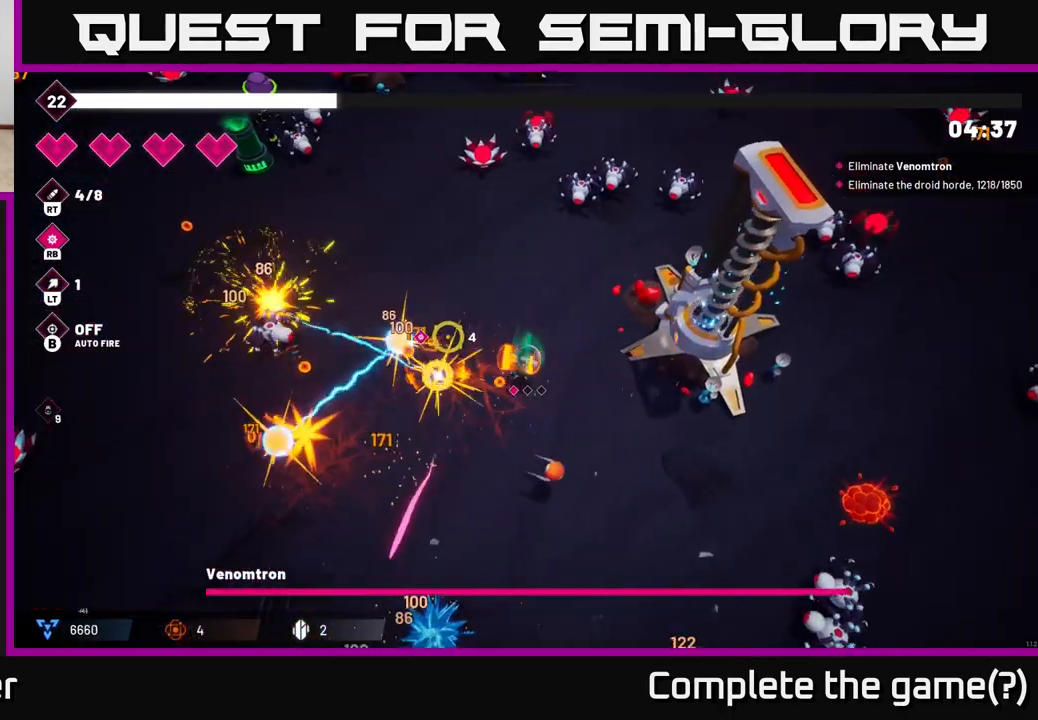
{"buttons": ["L2", "R2"], "left_stick": "up-left", "right_stick": "up-left", "events": [[83, "left_stick", "up-left"], [217, "right_stick", "up-left"], [233, "L2", "down"], [367, "L2", "up"], [467, "L2", "down"]]}
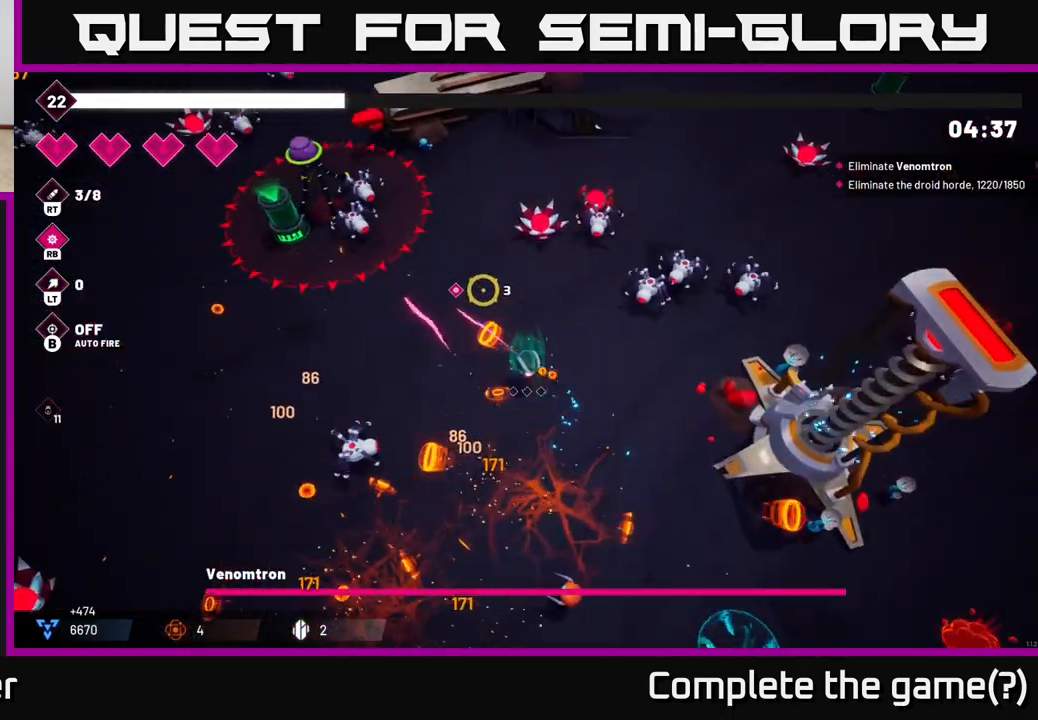
{"buttons": ["R2"], "left_stick": "left", "right_stick": "up-left", "events": [[100, "L2", "up"], [183, "left_stick", "left"]]}
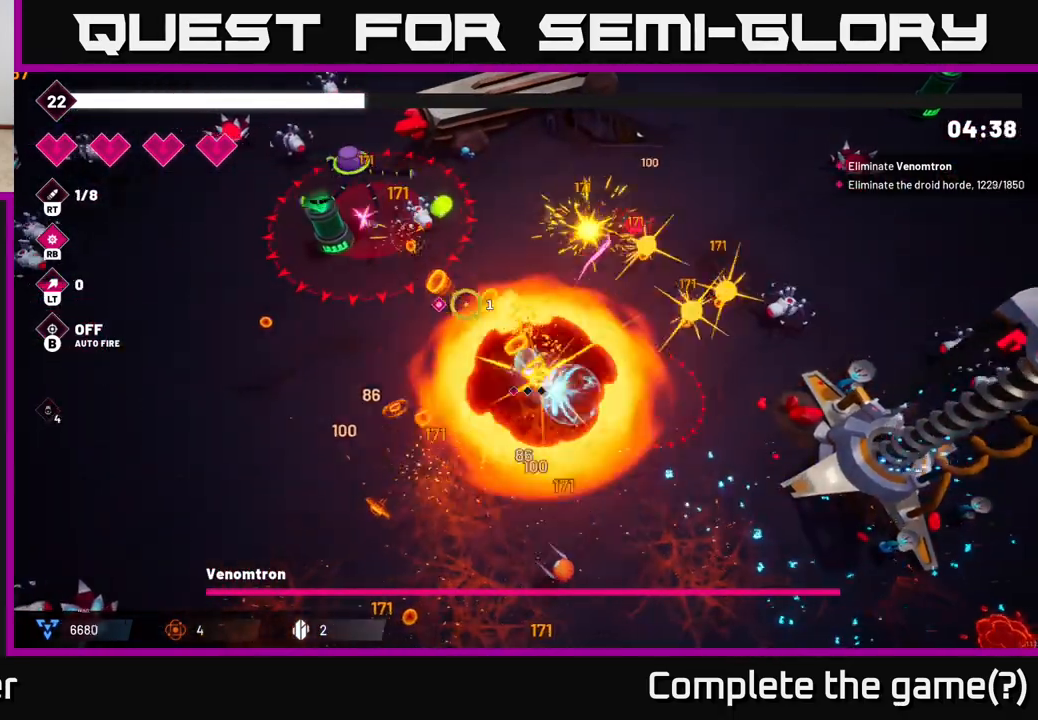
{"buttons": ["R2"], "left_stick": "left", "right_stick": "up-left", "events": []}
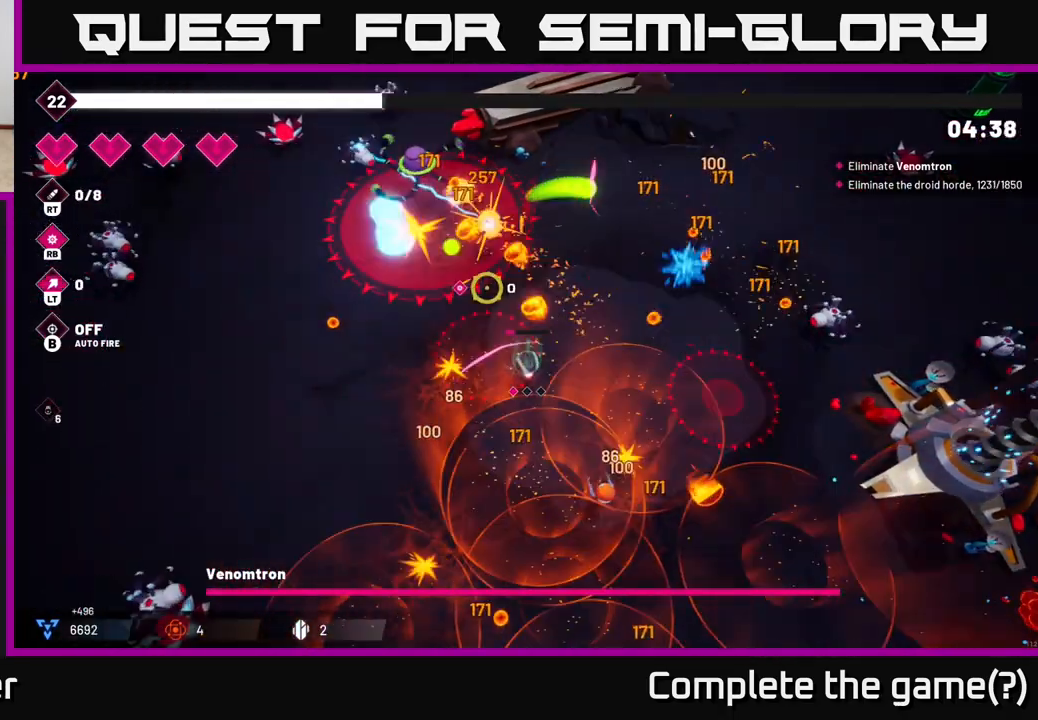
{"buttons": ["R2"], "left_stick": "up-left", "right_stick": "up", "events": [[250, "right_stick", "up"], [383, "left_stick", "up-left"]]}
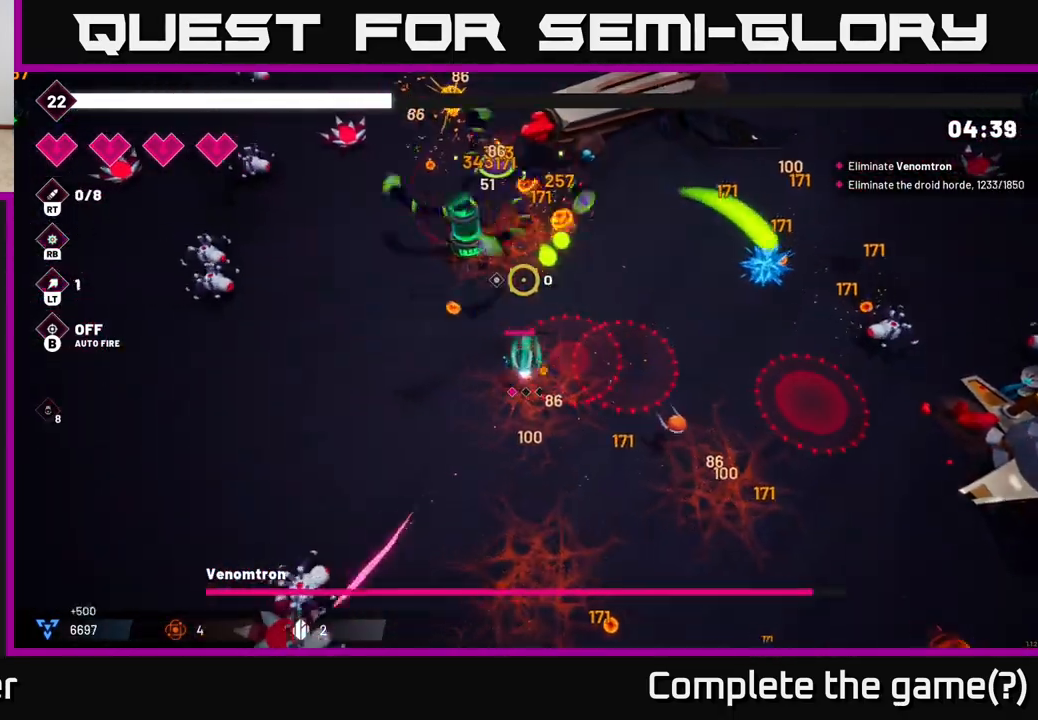
{"buttons": ["R2"], "left_stick": "center", "right_stick": "up", "events": [[117, "left_stick", "left"], [467, "left_stick", "center"]]}
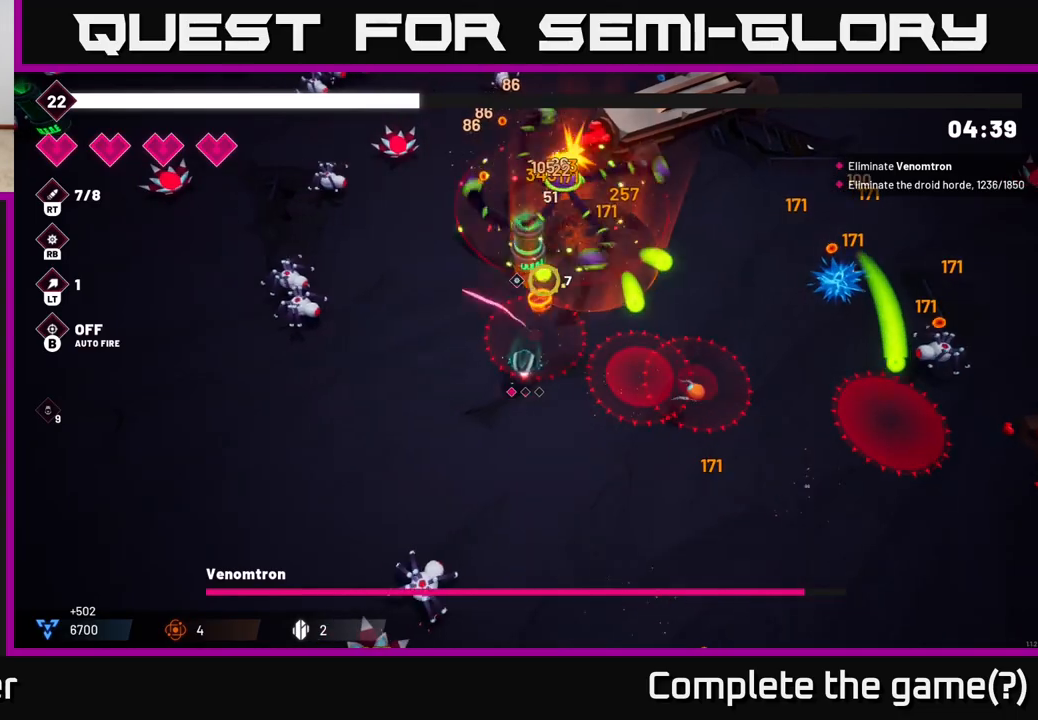
{"buttons": ["R2"], "left_stick": "left", "right_stick": "up-right", "events": [[117, "left_stick", "left"], [233, "right_stick", "up-right"], [300, "left_stick", "center"], [383, "left_stick", "left"]]}
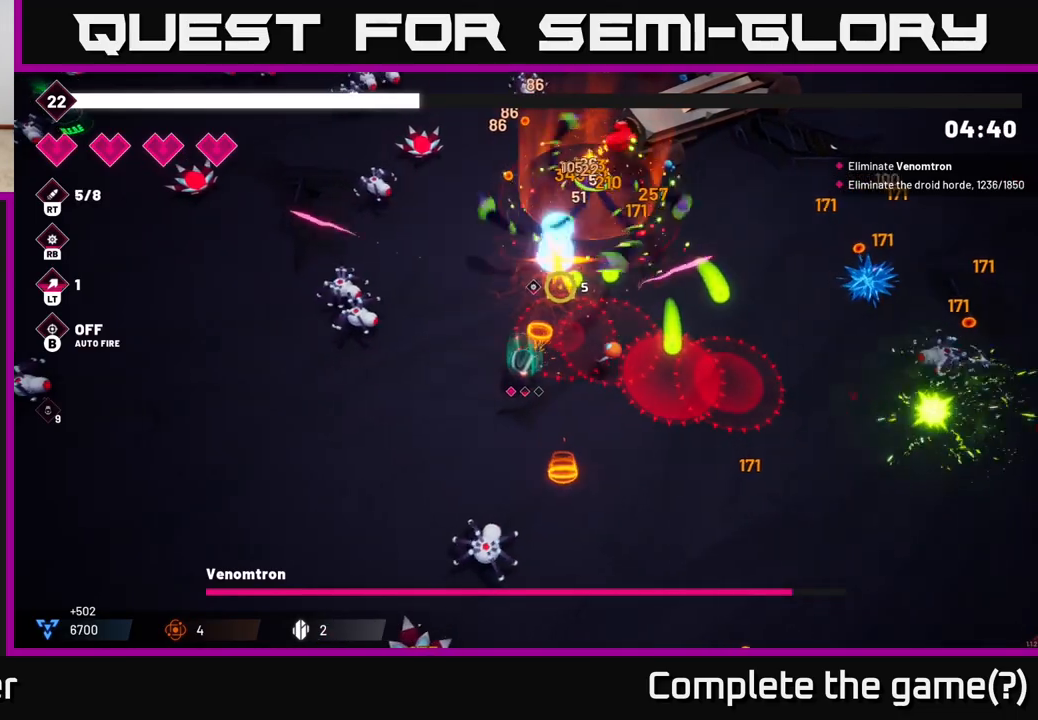
{"buttons": ["R2"], "left_stick": "up-left", "right_stick": "up-right", "events": [[67, "left_stick", "center"], [250, "left_stick", "up-left"]]}
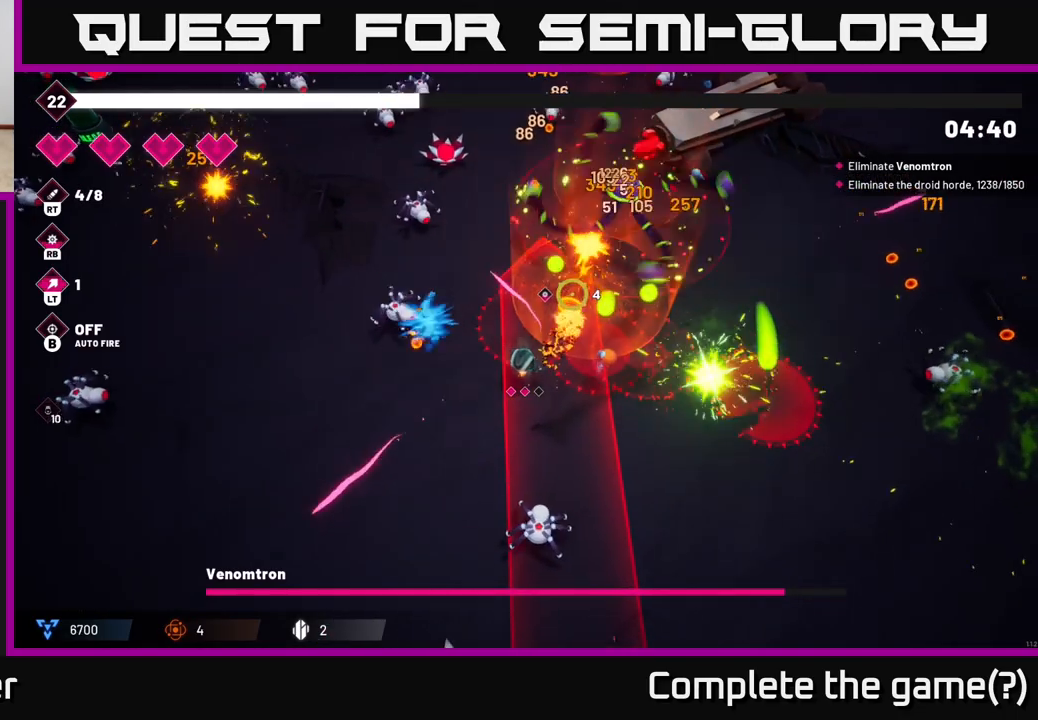
{"buttons": ["R2"], "left_stick": "up-left", "right_stick": "up-right", "events": []}
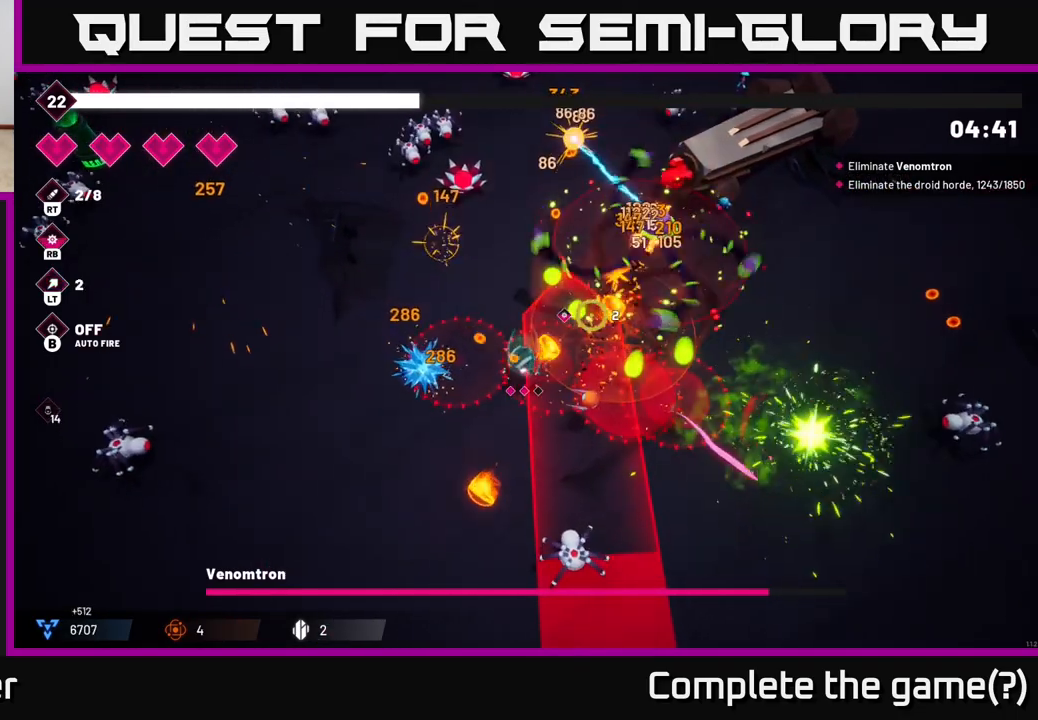
{"buttons": ["R2"], "left_stick": "up-left", "right_stick": "up-right", "events": []}